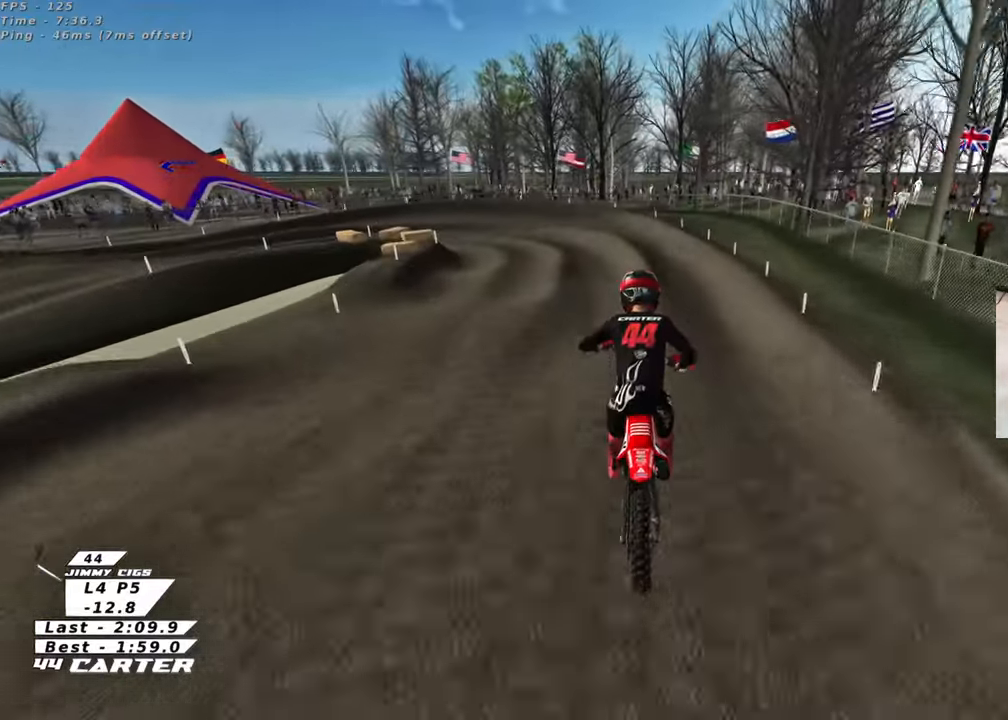
Gameplay with a controller (Xbox layout); each line is a JSON object with the inputs held at the frame after it. "events" lists button and stick changes between this image and that frame as [ms after this image, input, new state], when the widget could be followed in between. Not read: R2.
{"buttons": [], "left_stick": "up-left", "right_stick": "center", "events": [[67, "X", "down"], [133, "X", "up"], [250, "X", "down"], [250, "right_stick", "center"], [267, "left_stick", "center"], [317, "left_stick", "right"], [333, "X", "up"], [400, "left_stick", "center"], [417, "X", "down"], [467, "X", "up"], [467, "left_stick", "up-left"]]}
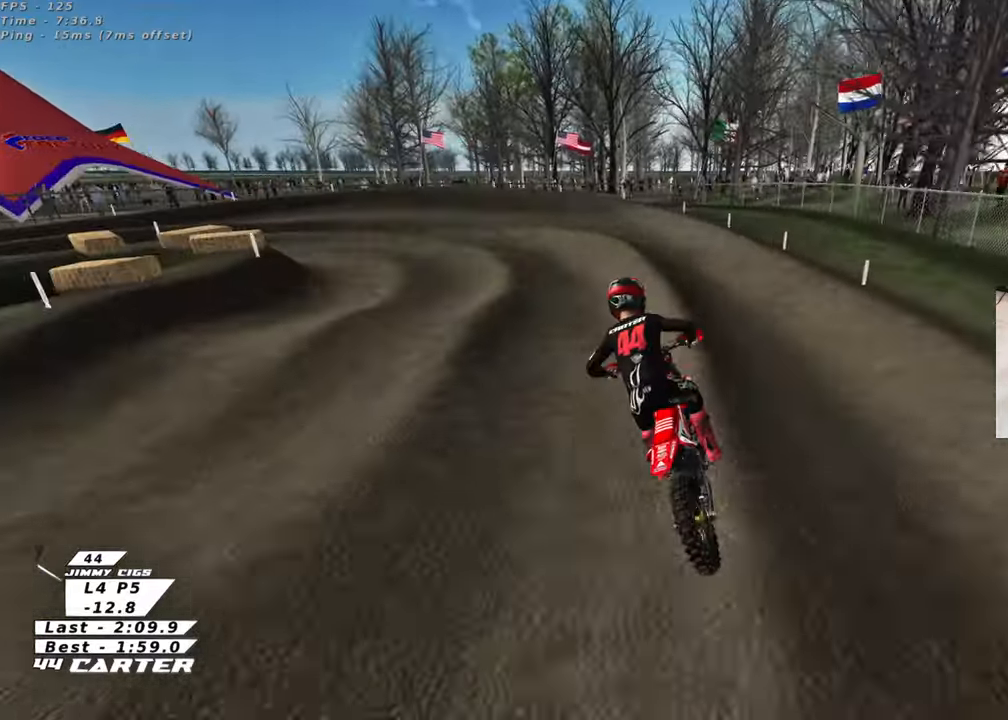
{"buttons": ["R3"], "left_stick": "up-left", "right_stick": "up", "events": [[200, "R3", "down"], [200, "right_stick", "up"]]}
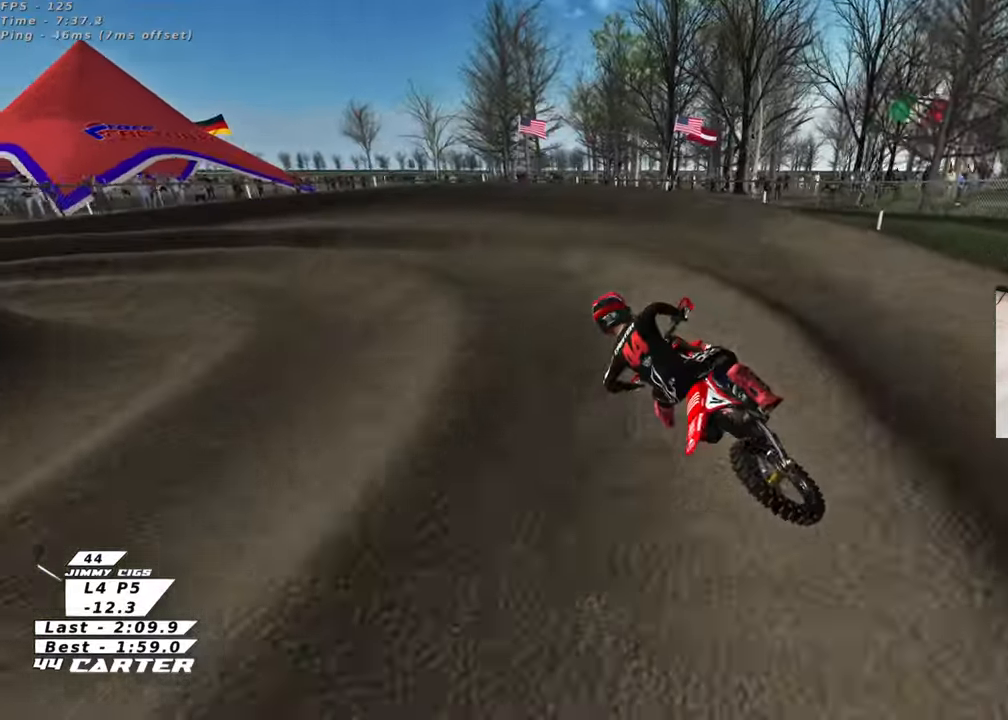
{"buttons": ["R3"], "left_stick": "left", "right_stick": "up", "events": [[267, "left_stick", "up"], [417, "left_stick", "center"], [500, "left_stick", "left"]]}
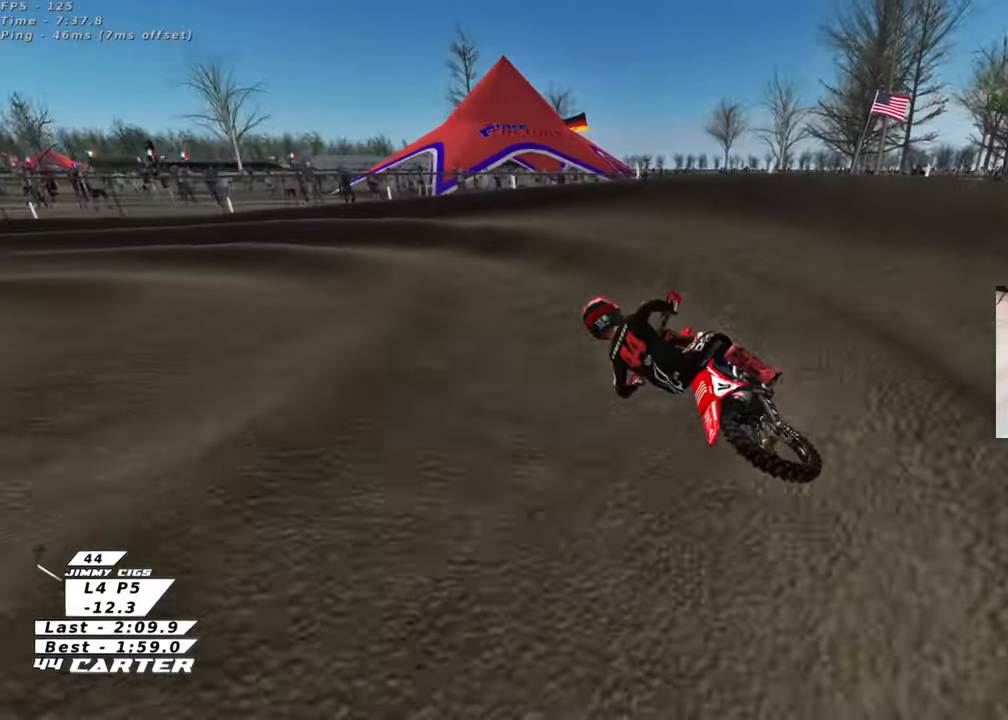
{"buttons": ["A"], "left_stick": "center", "right_stick": "down", "events": [[133, "L2", "down"], [217, "left_stick", "up-left"], [300, "L2", "up"], [300, "R3", "up"], [300, "right_stick", "center"], [383, "left_stick", "center"], [383, "right_stick", "down"], [483, "A", "down"]]}
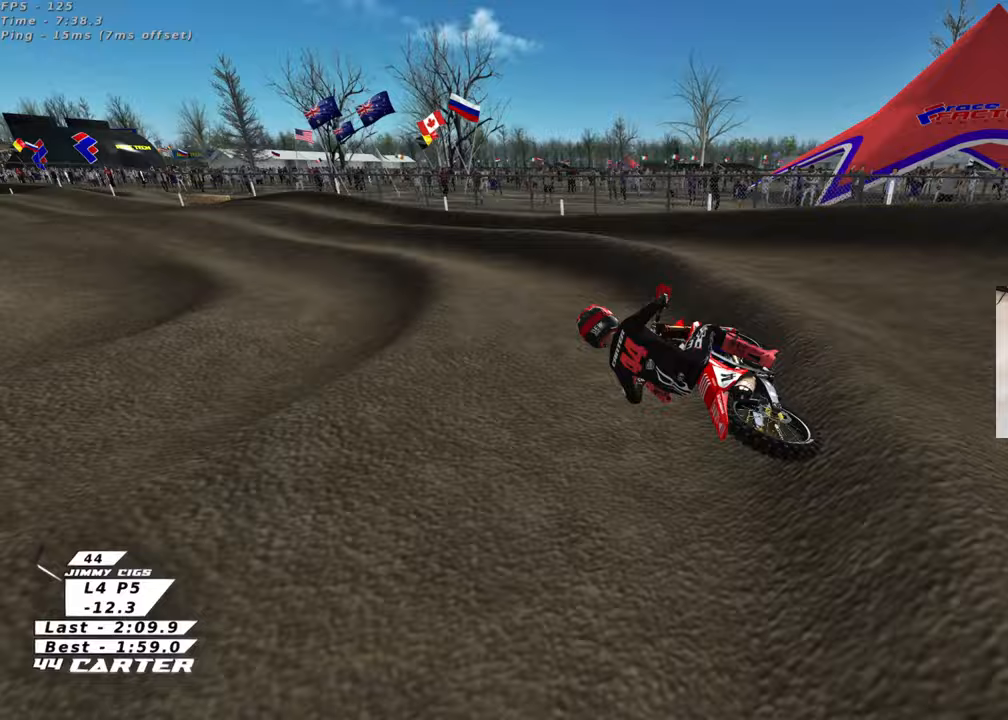
{"buttons": [], "left_stick": "right", "right_stick": "down", "events": [[67, "left_stick", "left"], [133, "A", "up"], [250, "A", "down"], [300, "left_stick", "center"], [350, "left_stick", "right"], [417, "A", "up"]]}
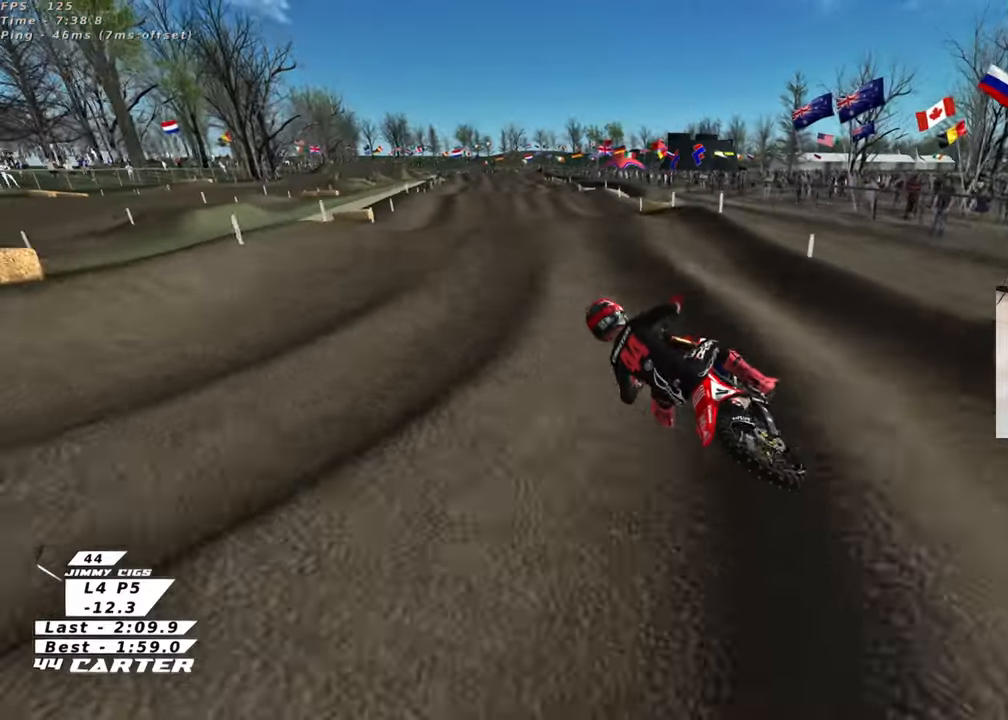
{"buttons": [], "left_stick": "down-right", "right_stick": "center", "events": [[167, "left_stick", "center"], [283, "left_stick", "right"], [317, "right_stick", "center"], [367, "left_stick", "center"], [417, "left_stick", "down-right"]]}
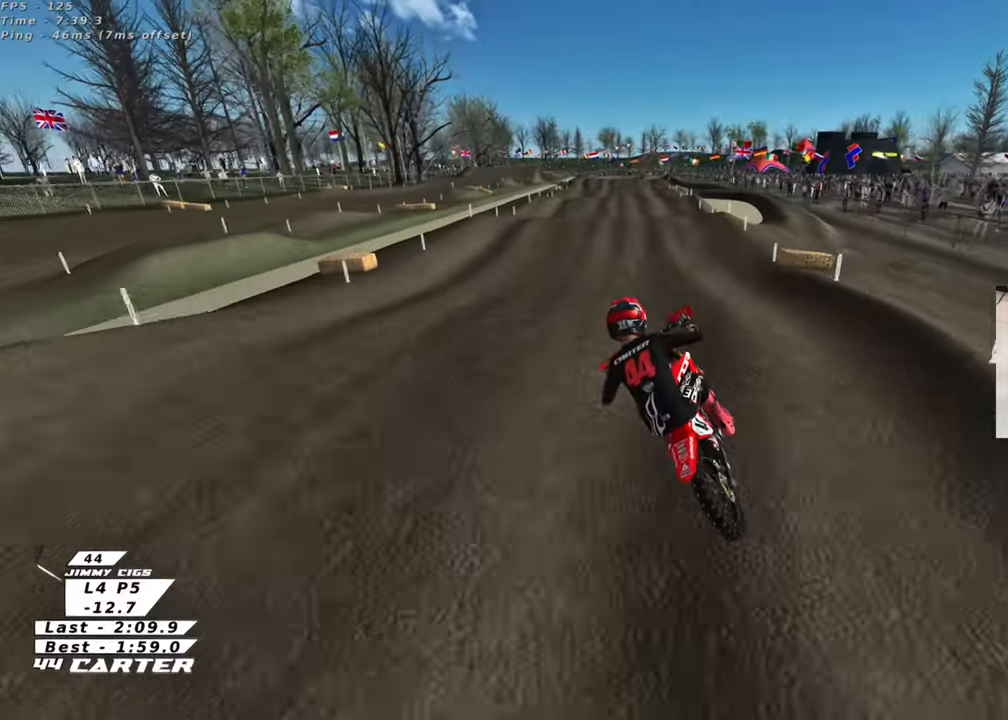
{"buttons": ["X"], "left_stick": "up", "right_stick": "center", "events": [[33, "A", "down"], [117, "left_stick", "center"], [183, "A", "up"], [367, "left_stick", "up"], [433, "X", "down"]]}
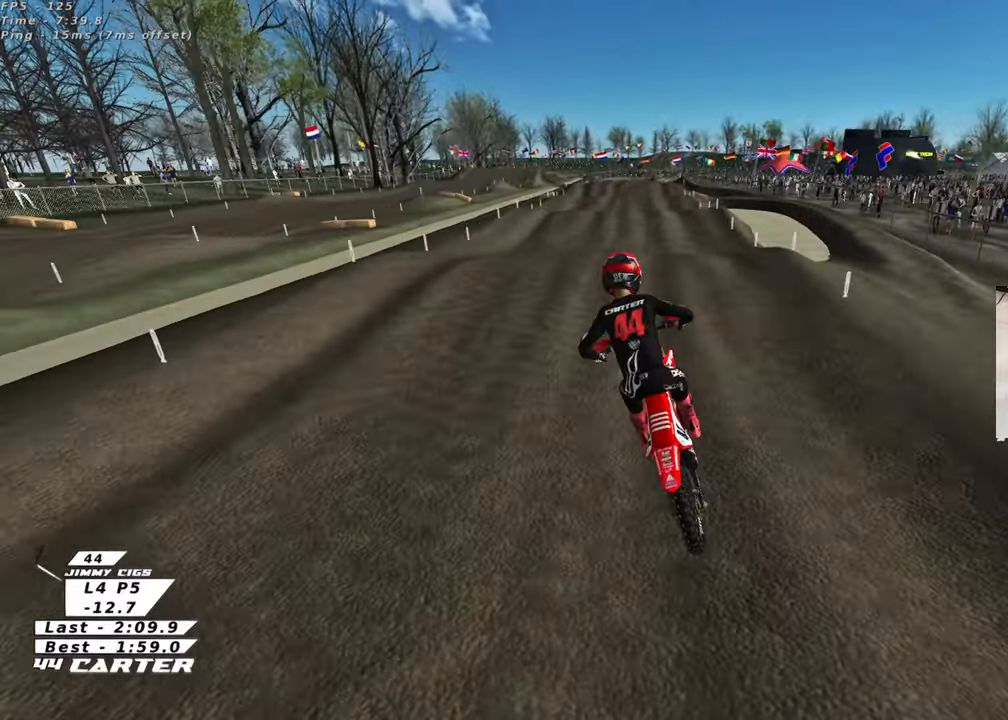
{"buttons": [], "left_stick": "up", "right_stick": "center", "events": [[33, "X", "up"], [267, "left_stick", "down"], [383, "A", "down"], [433, "left_stick", "up"], [483, "A", "up"]]}
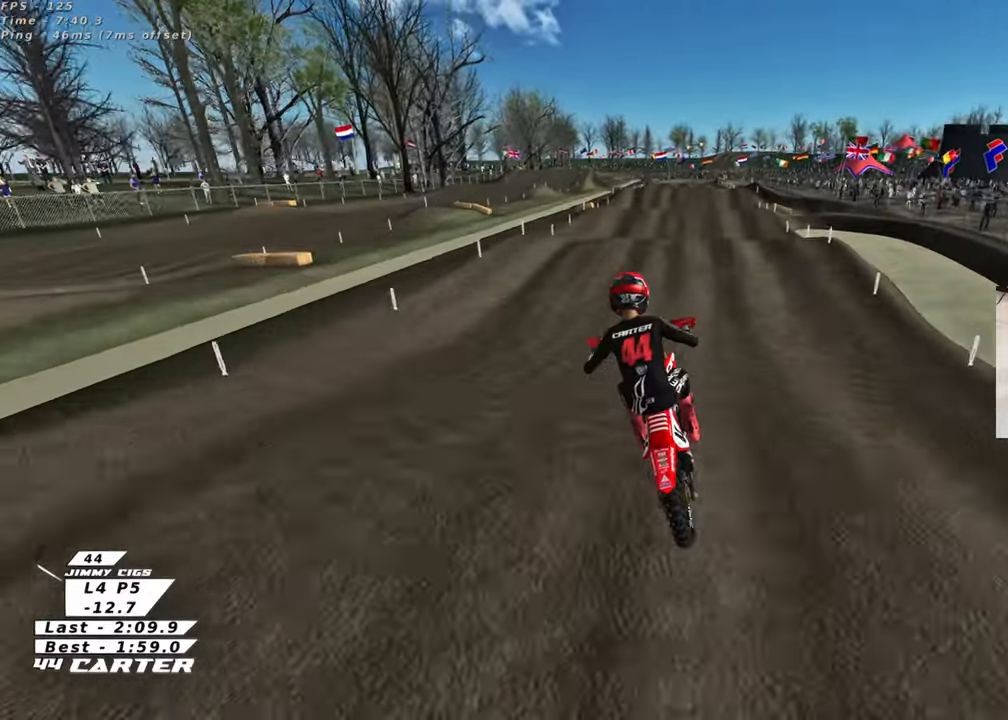
{"buttons": [], "left_stick": "up-left", "right_stick": "center", "events": [[400, "left_stick", "up-left"]]}
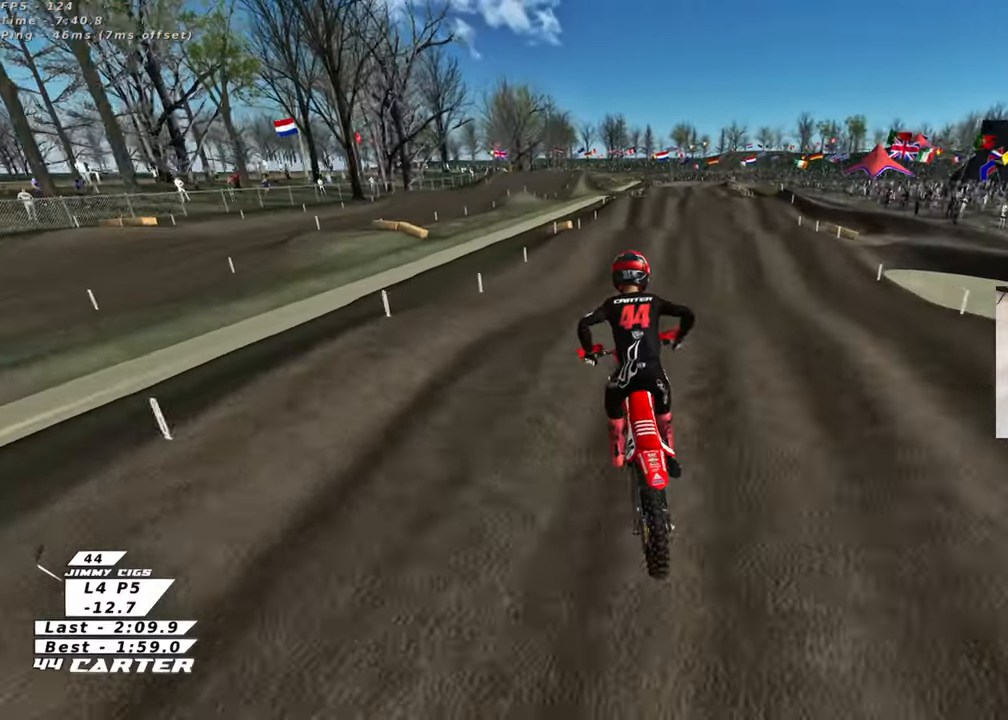
{"buttons": [], "left_stick": "up-left", "right_stick": "center", "events": [[83, "left_stick", "down"], [200, "A", "down"], [300, "left_stick", "right"], [333, "A", "up"], [400, "left_stick", "up-left"]]}
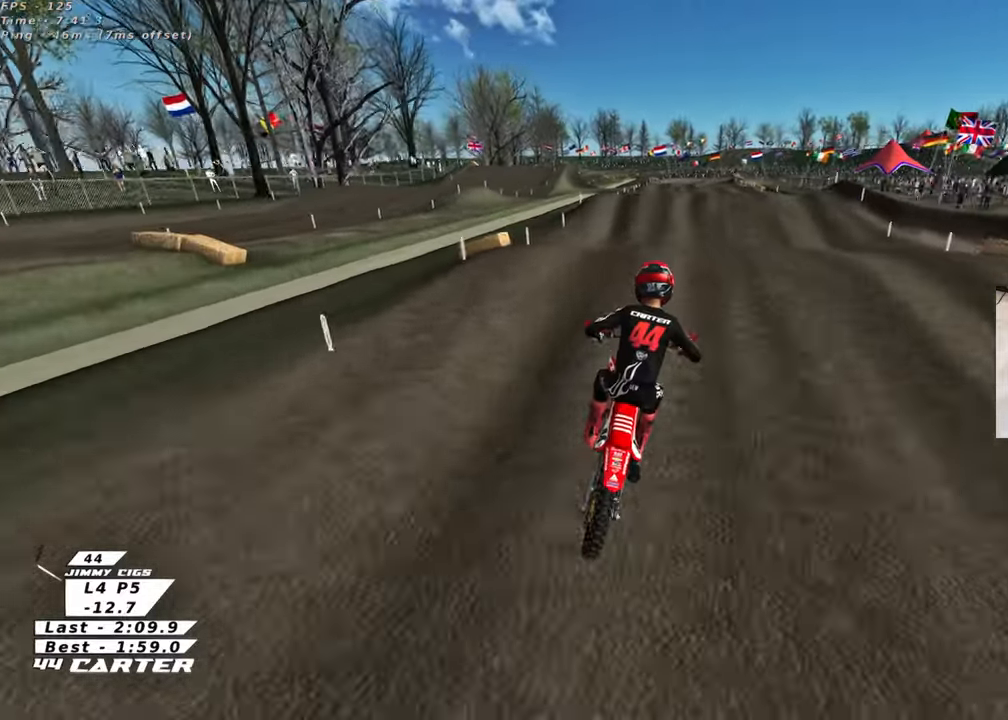
{"buttons": [], "left_stick": "up-left", "right_stick": "center", "events": [[150, "left_stick", "down"], [233, "A", "down"], [267, "left_stick", "left"], [317, "left_stick", "up-left"], [367, "A", "up"]]}
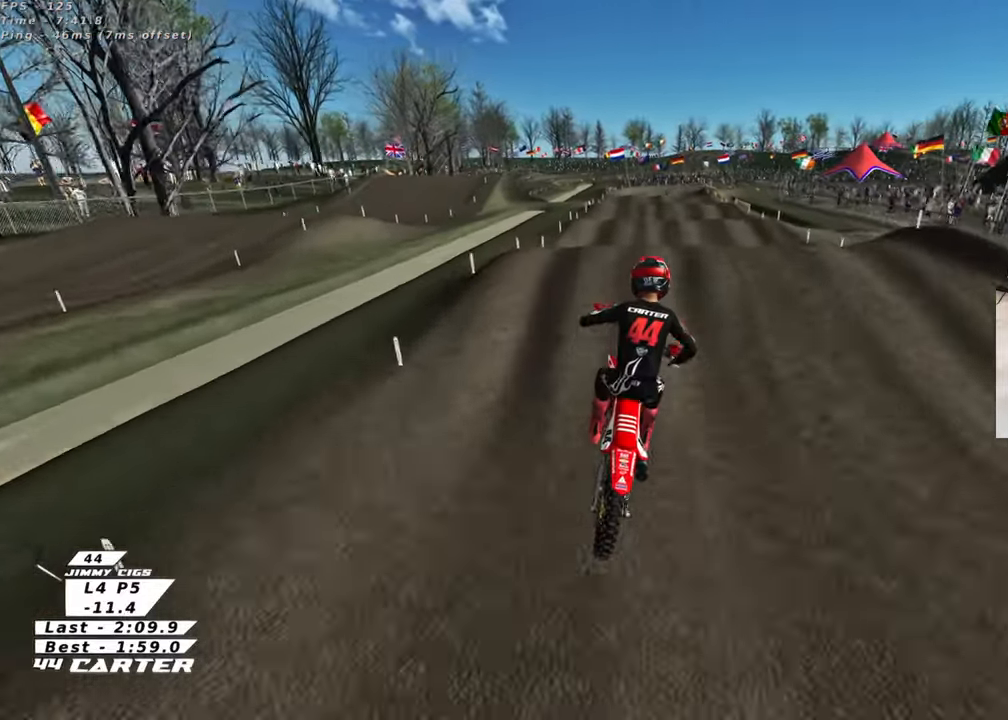
{"buttons": ["A"], "left_stick": "down", "right_stick": "center", "events": [[250, "left_stick", "up-right"], [333, "left_stick", "down-right"], [383, "left_stick", "down"], [433, "A", "down"]]}
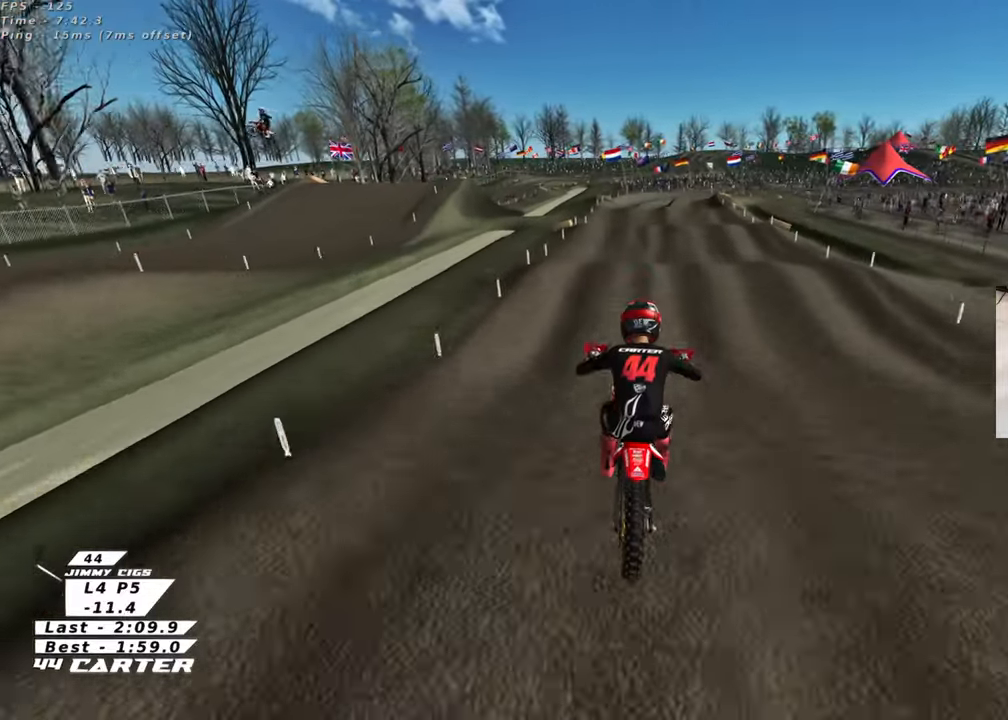
{"buttons": [], "left_stick": "center", "right_stick": "center", "events": [[67, "A", "up"], [117, "A", "down"], [117, "left_stick", "center"], [167, "left_stick", "left"], [250, "A", "up"], [333, "left_stick", "up-right"], [483, "left_stick", "center"]]}
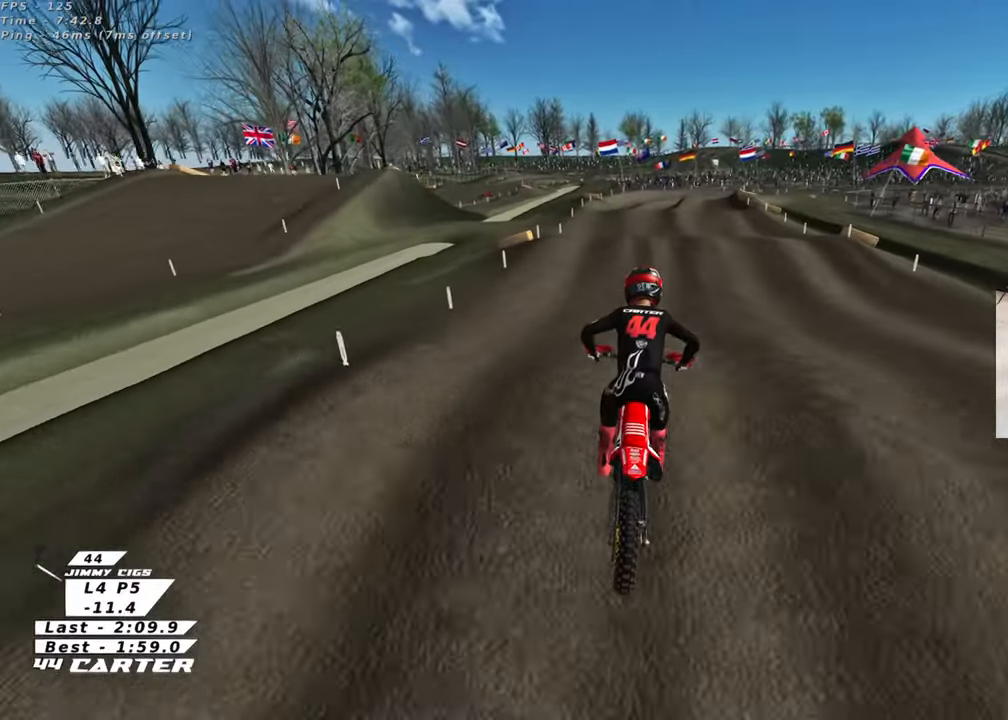
{"buttons": [], "left_stick": "center", "right_stick": "center", "events": [[33, "left_stick", "down"], [183, "left_stick", "center"], [400, "left_stick", "up-left"], [483, "left_stick", "center"]]}
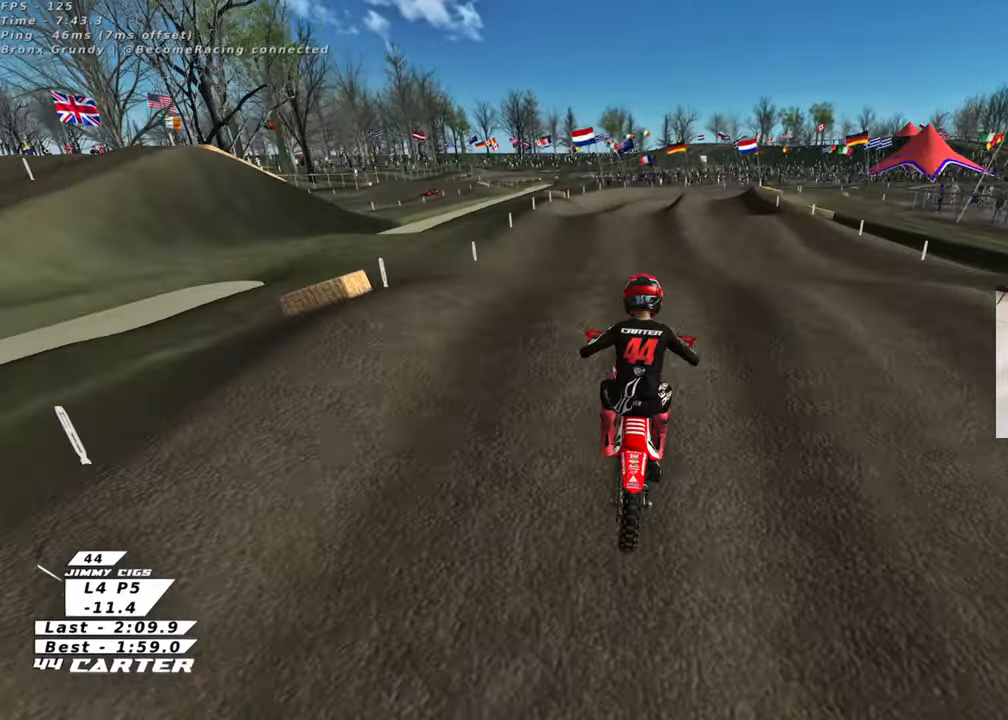
{"buttons": [], "left_stick": "up", "right_stick": "center", "events": [[50, "left_stick", "down"], [183, "left_stick", "right"], [350, "left_stick", "up-right"], [500, "left_stick", "up"]]}
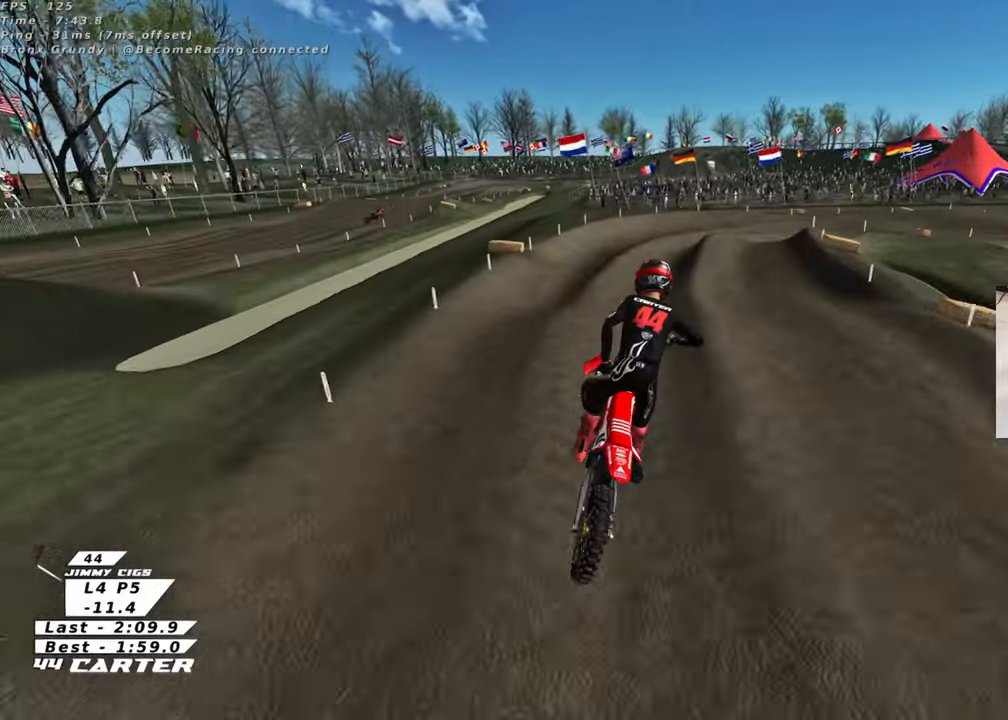
{"buttons": [], "left_stick": "right", "right_stick": "center", "events": [[200, "X", "down"], [317, "X", "up"], [317, "left_stick", "center"], [417, "X", "down"], [467, "left_stick", "right"], [500, "X", "up"]]}
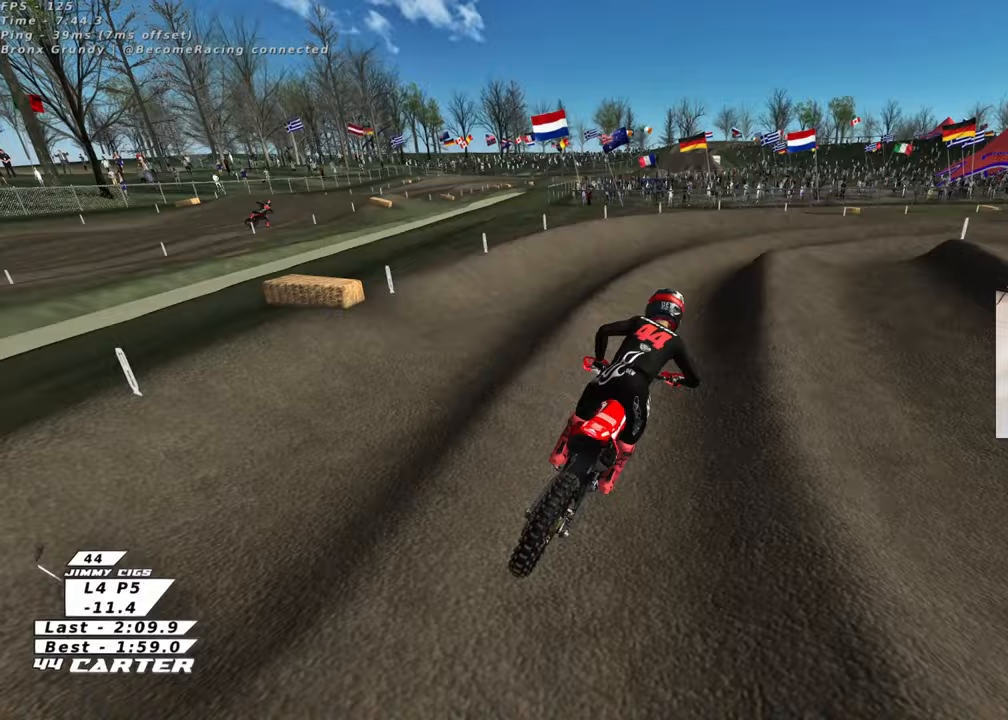
{"buttons": [], "left_stick": "up-right", "right_stick": "center", "events": [[50, "L2", "down"], [83, "X", "down"], [83, "left_stick", "up-right"], [167, "X", "up"], [333, "L2", "up"]]}
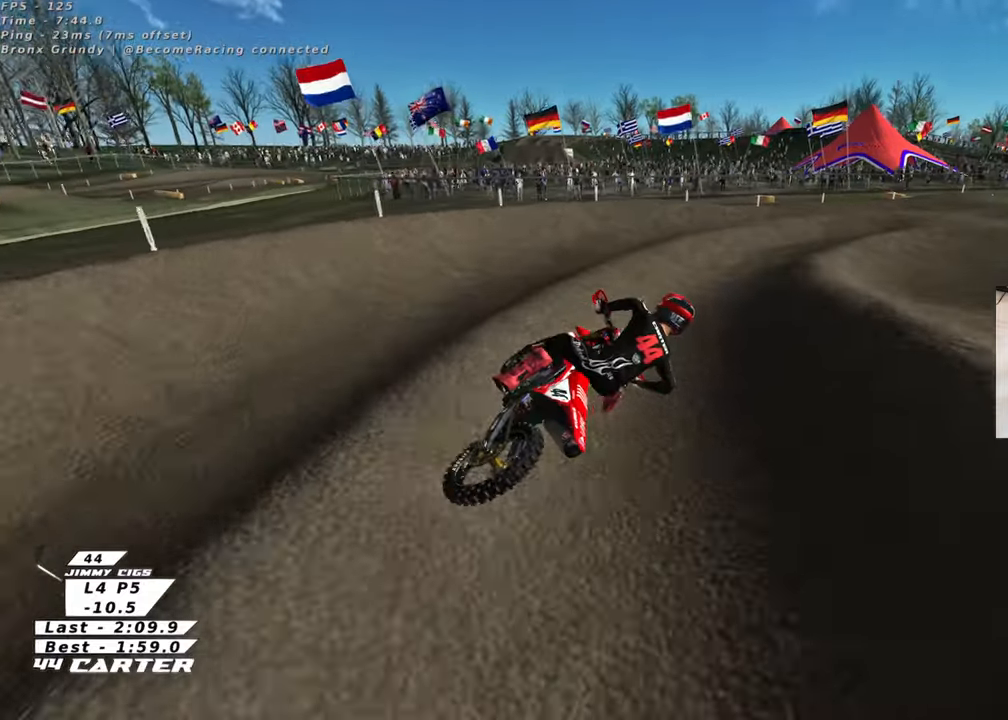
{"buttons": ["A"], "left_stick": "up", "right_stick": "center", "events": [[200, "left_stick", "up"], [217, "A", "down"], [383, "A", "up"], [500, "A", "down"]]}
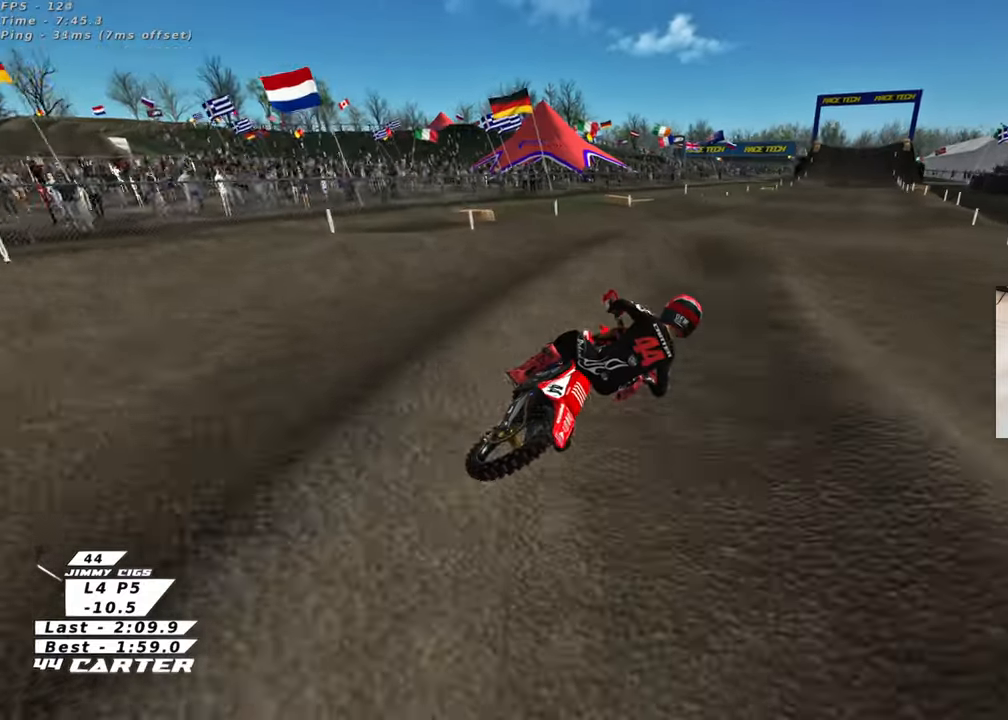
{"buttons": [], "left_stick": "down-left", "right_stick": "center", "events": [[50, "left_stick", "up-left"], [150, "A", "up"], [317, "left_stick", "down-left"], [383, "left_stick", "down"], [483, "left_stick", "down-left"]]}
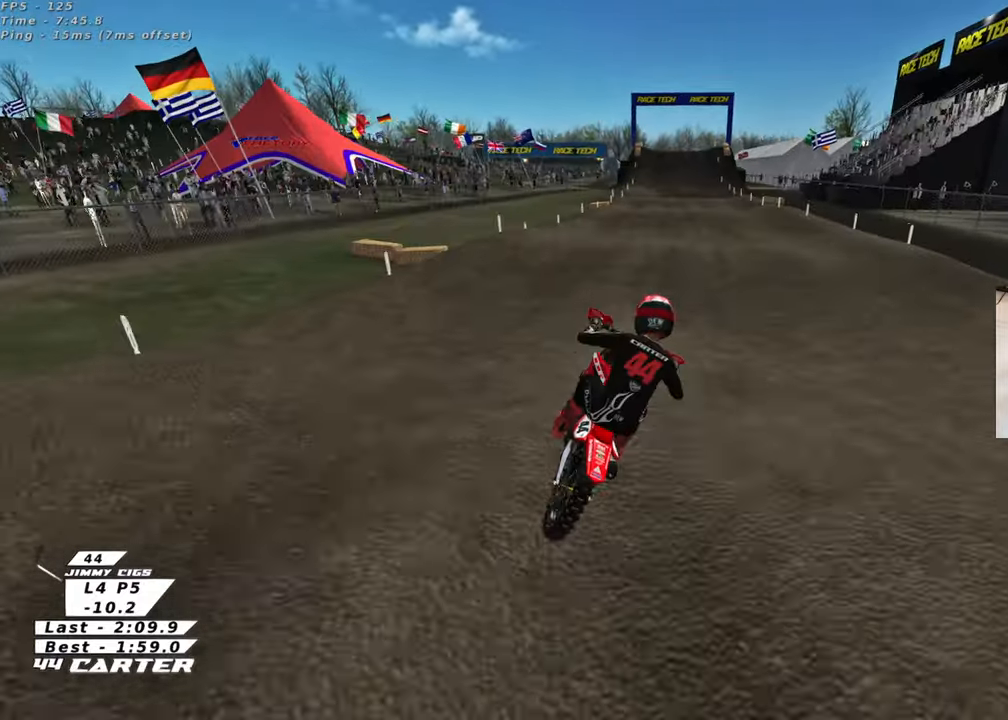
{"buttons": [], "left_stick": "down-left", "right_stick": "center", "events": [[100, "left_stick", "left"], [200, "left_stick", "up"], [450, "left_stick", "down-left"]]}
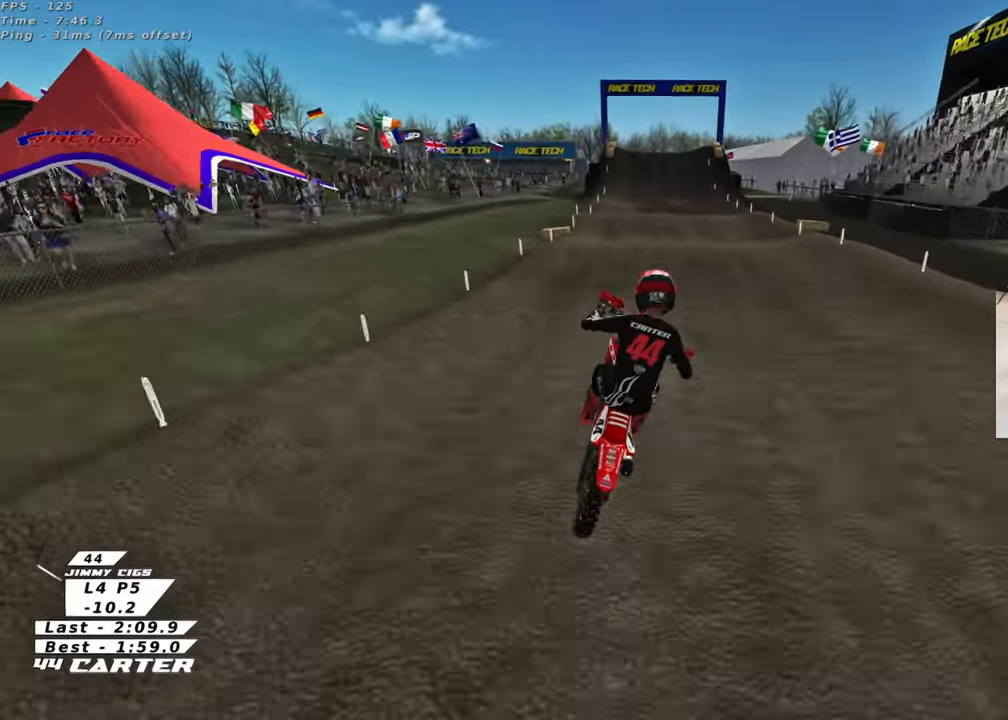
{"buttons": [], "left_stick": "down", "right_stick": "center", "events": [[17, "left_stick", "left"], [133, "left_stick", "up-left"], [283, "left_stick", "up-right"], [383, "left_stick", "down-right"], [433, "left_stick", "down"]]}
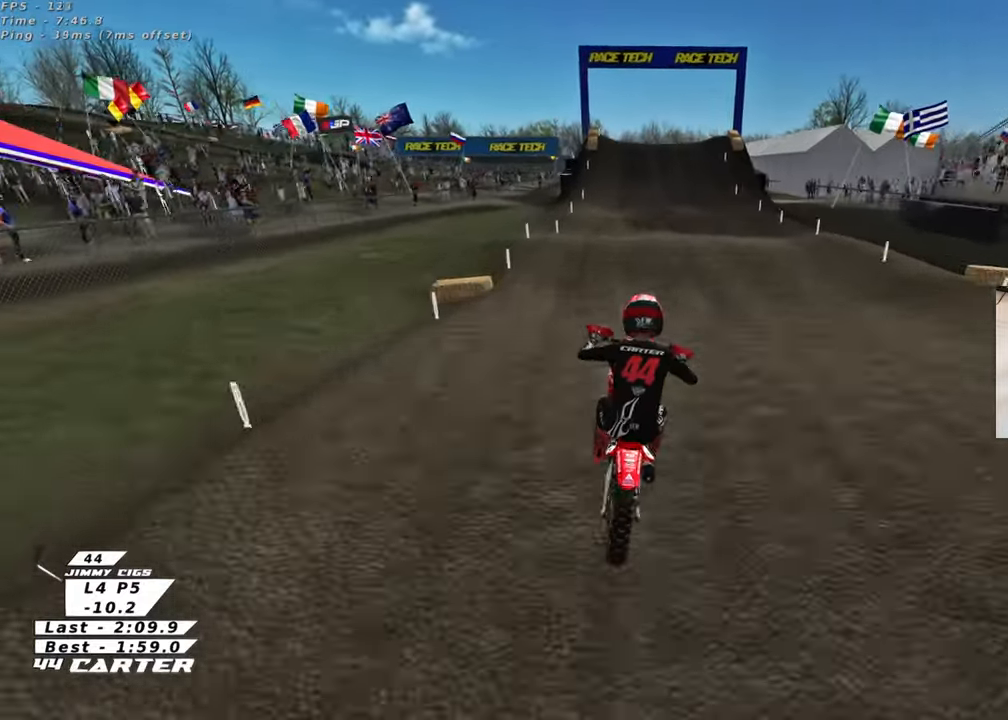
{"buttons": ["A"], "left_stick": "down", "right_stick": "center", "events": [[117, "A", "down"], [183, "left_stick", "left"], [250, "left_stick", "up"], [267, "A", "up"], [400, "left_stick", "down"], [433, "A", "down"]]}
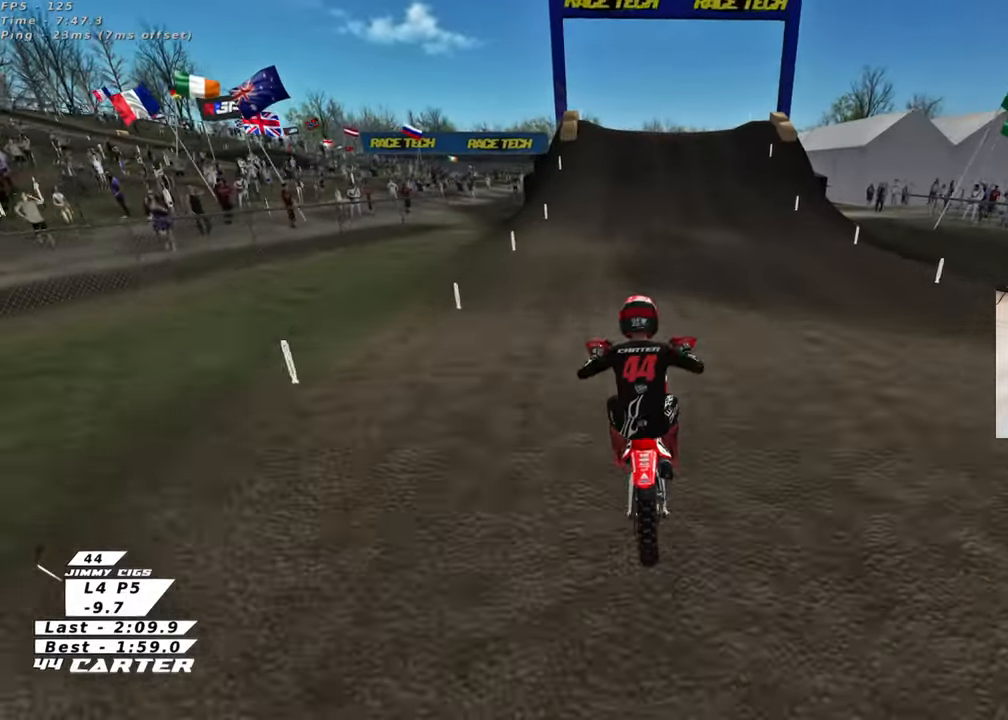
{"buttons": ["L2"], "left_stick": "center", "right_stick": "center", "events": [[50, "left_stick", "up"], [67, "A", "up"], [217, "left_stick", "up-left"], [283, "X", "down"], [400, "X", "up"], [417, "left_stick", "center"], [483, "L2", "down"]]}
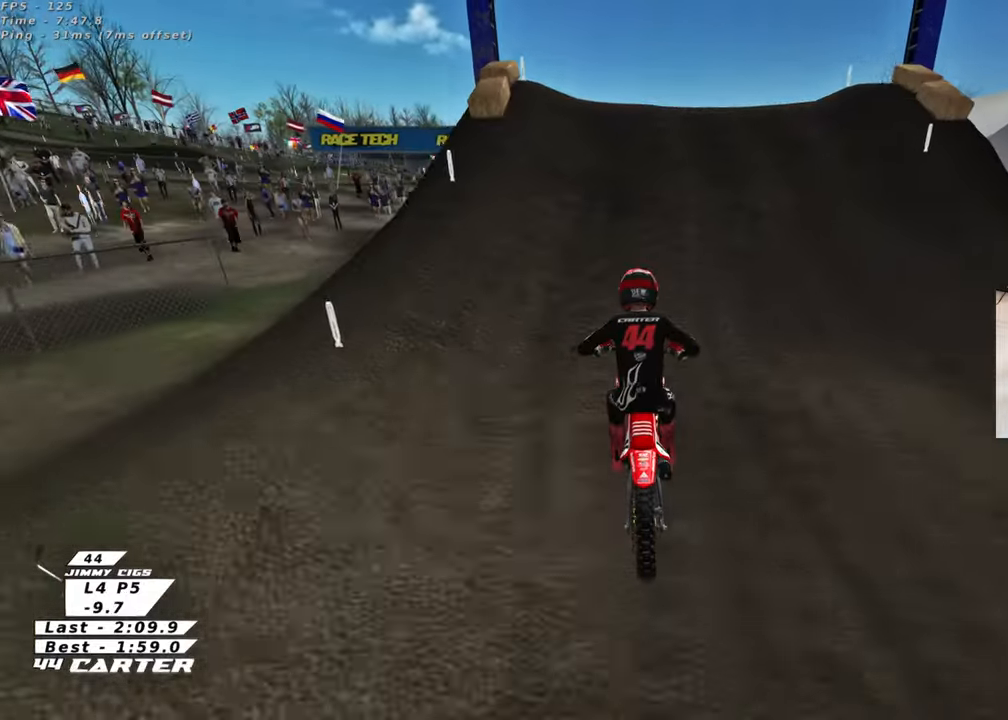
{"buttons": ["R3"], "left_stick": "down-left", "right_stick": "down", "events": [[50, "left_stick", "up"], [100, "left_stick", "up-right"], [133, "right_stick", "down"], [183, "L2", "up"], [250, "R3", "down"], [350, "left_stick", "down-right"], [500, "left_stick", "down-left"]]}
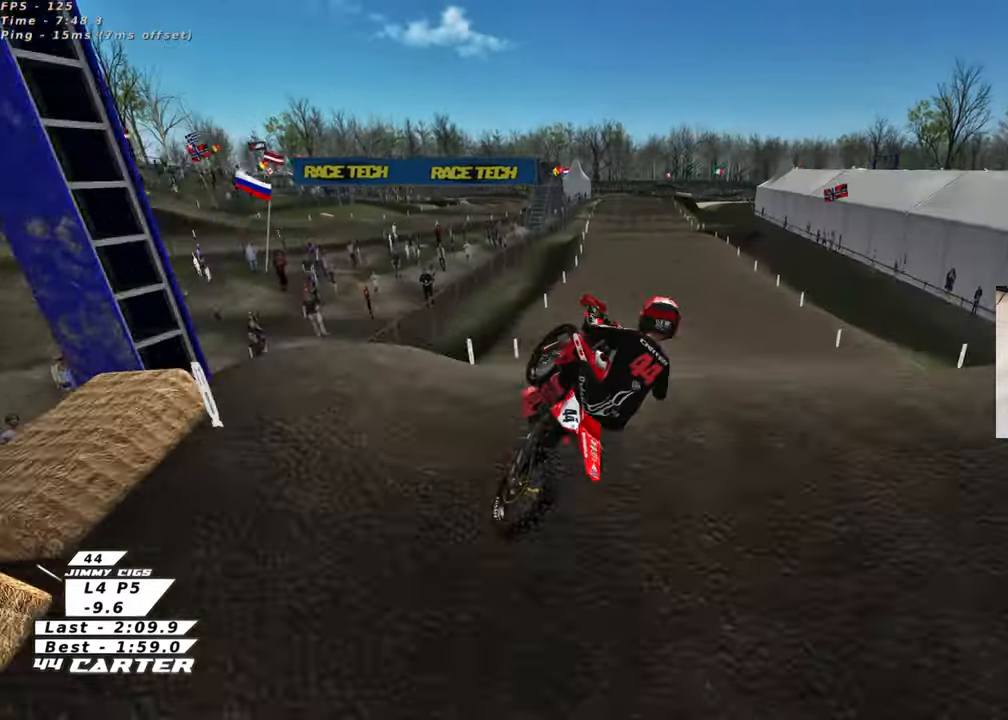
{"buttons": ["A"], "left_stick": "down", "right_stick": "down", "events": [[167, "R3", "up"], [200, "left_stick", "down"], [433, "A", "down"]]}
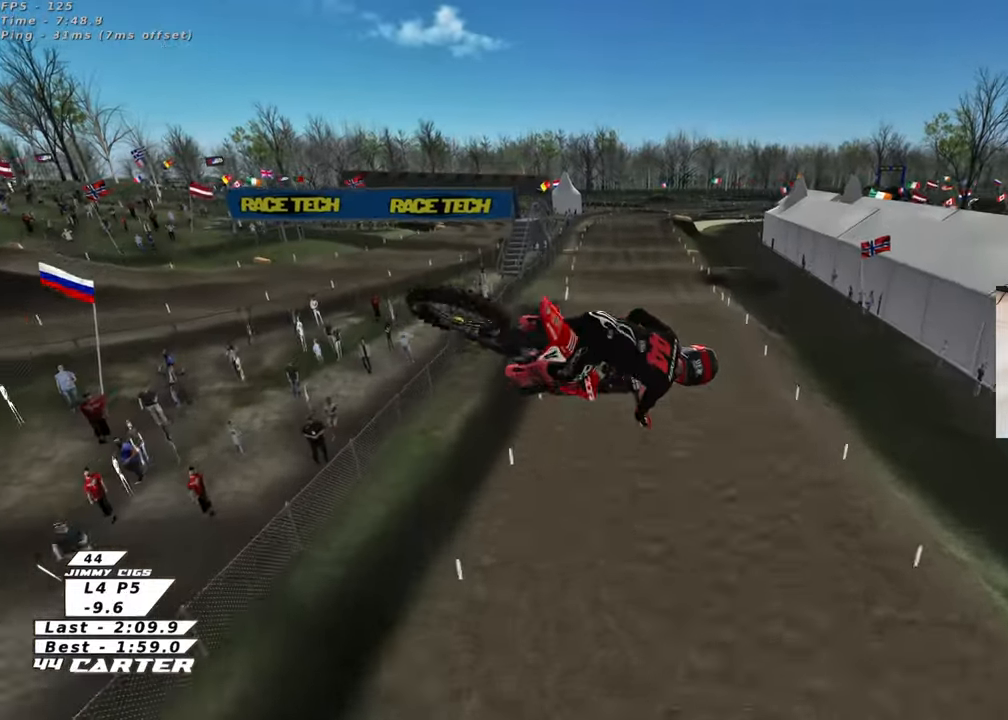
{"buttons": [], "left_stick": "center", "right_stick": "down", "events": [[67, "A", "up"], [167, "A", "down"], [267, "A", "up"], [300, "left_stick", "down-left"], [367, "A", "down"], [450, "left_stick", "center"], [483, "A", "up"]]}
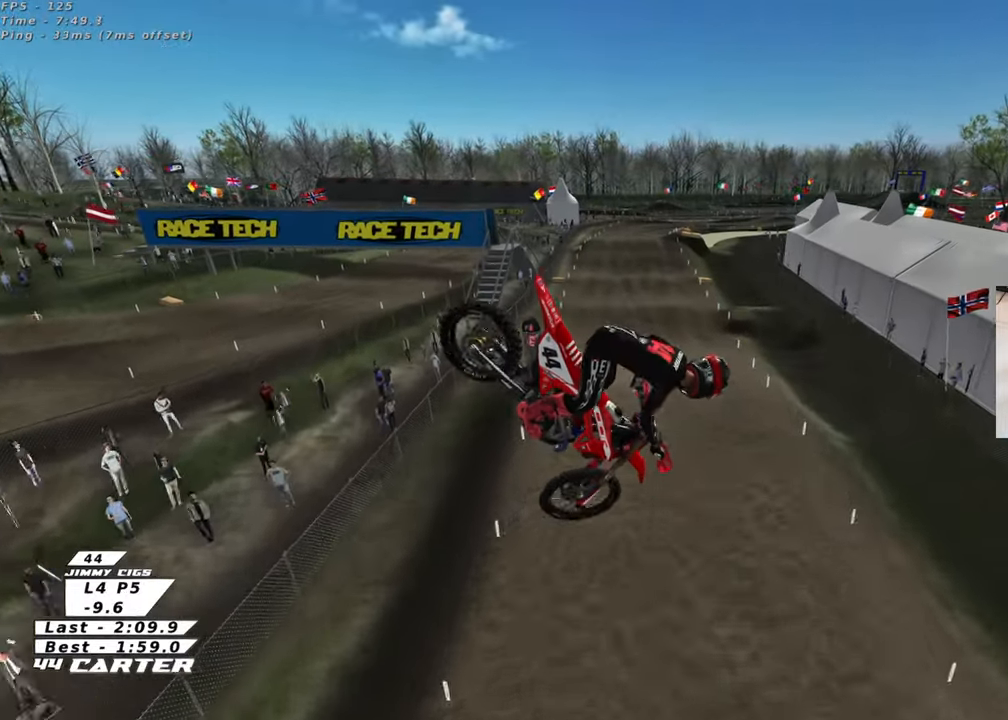
{"buttons": [], "left_stick": "center", "right_stick": "down", "events": [[117, "A", "down"], [267, "A", "up"]]}
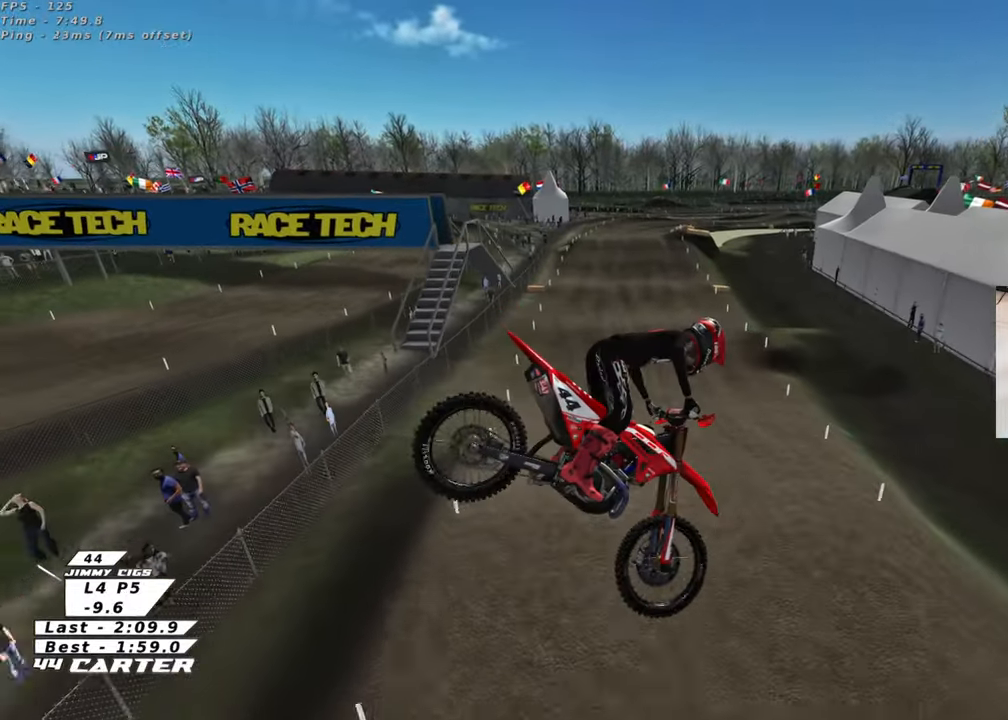
{"buttons": [], "left_stick": "up-right", "right_stick": "down", "events": [[100, "left_stick", "down"], [200, "R3", "down"], [267, "left_stick", "down-right"], [333, "R3", "up"], [450, "left_stick", "up-right"]]}
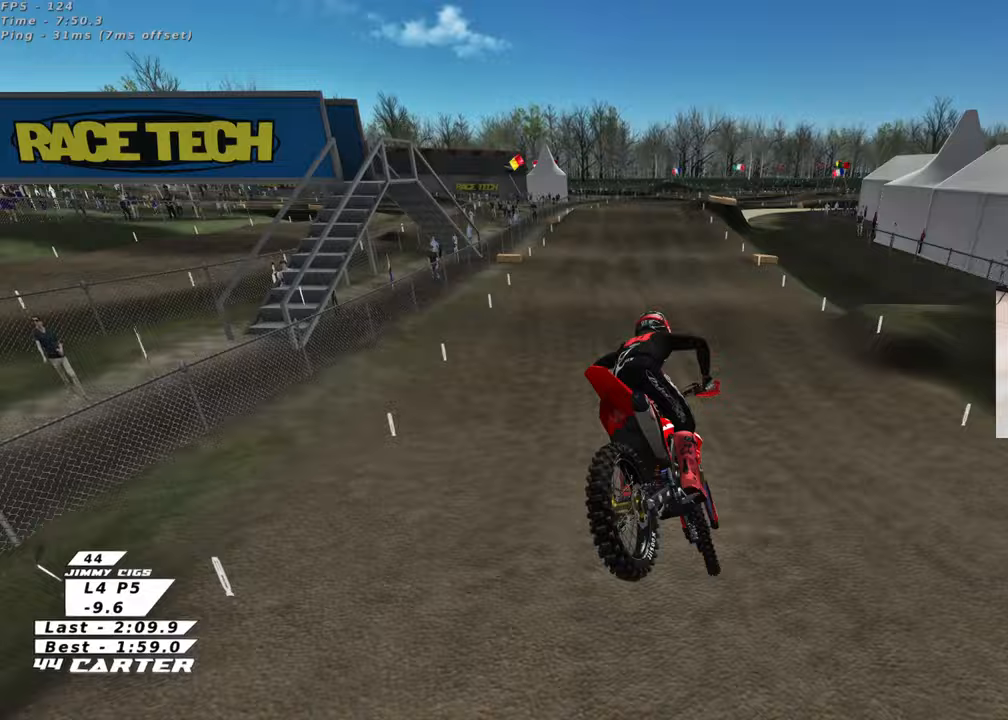
{"buttons": [], "left_stick": "down", "right_stick": "down", "events": [[50, "X", "down"], [133, "X", "up"], [167, "left_stick", "up"], [483, "left_stick", "down"]]}
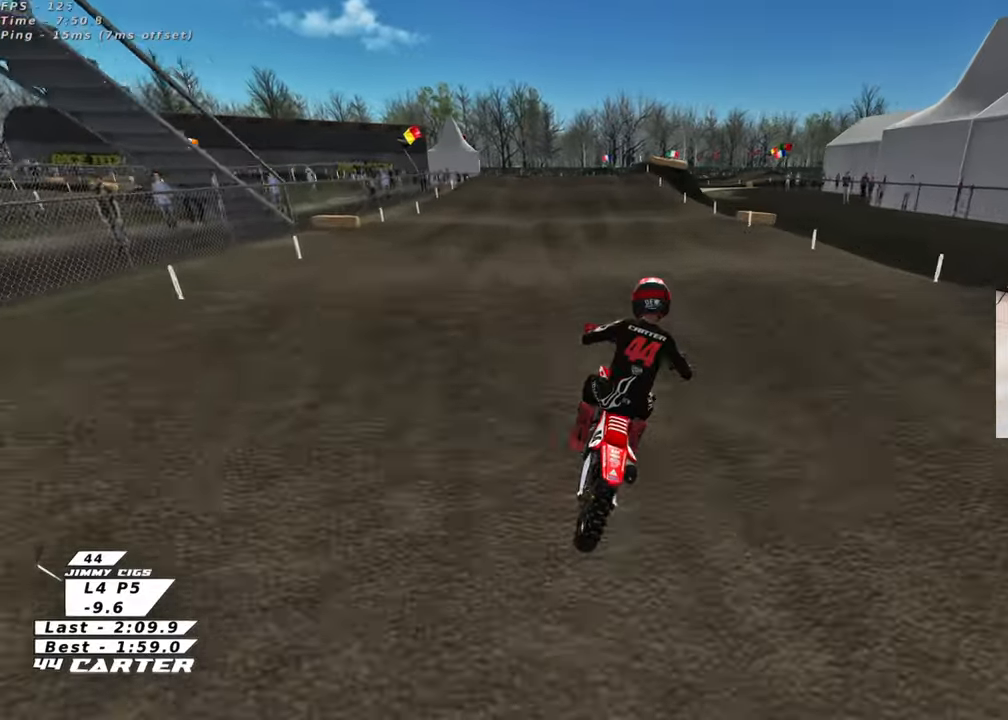
{"buttons": [], "left_stick": "up", "right_stick": "down", "events": [[50, "left_stick", "down-left"], [300, "left_stick", "up-left"], [400, "left_stick", "up"]]}
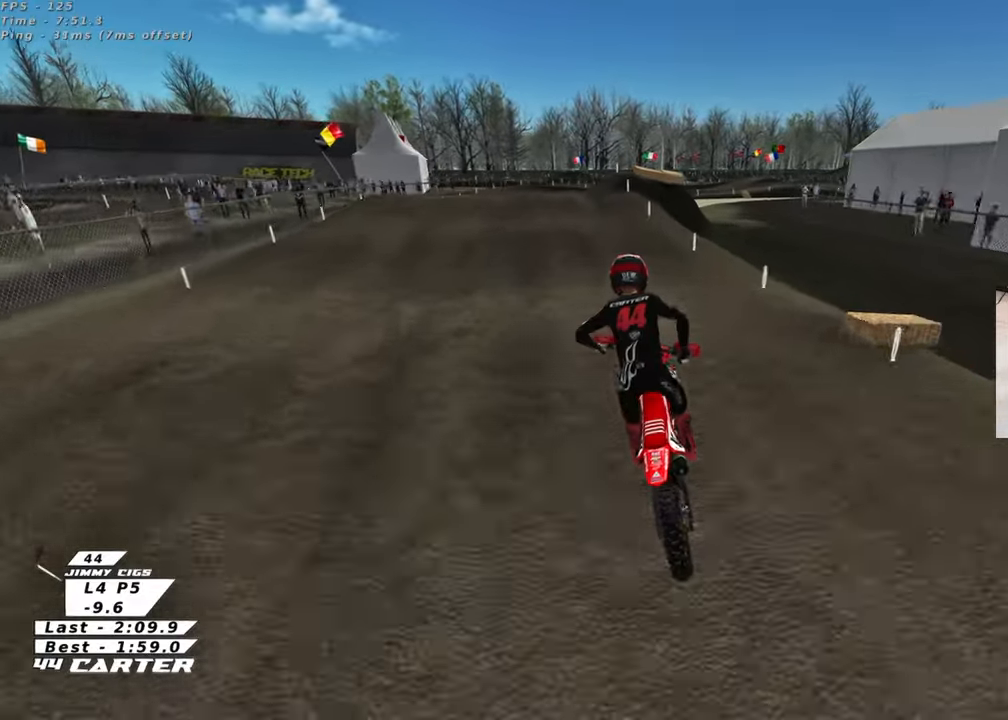
{"buttons": ["L2"], "left_stick": "up-right", "right_stick": "center", "events": [[100, "X", "down"], [100, "right_stick", "center"], [200, "X", "up"], [300, "X", "down"], [350, "L2", "down"], [383, "X", "up"], [433, "left_stick", "up-right"]]}